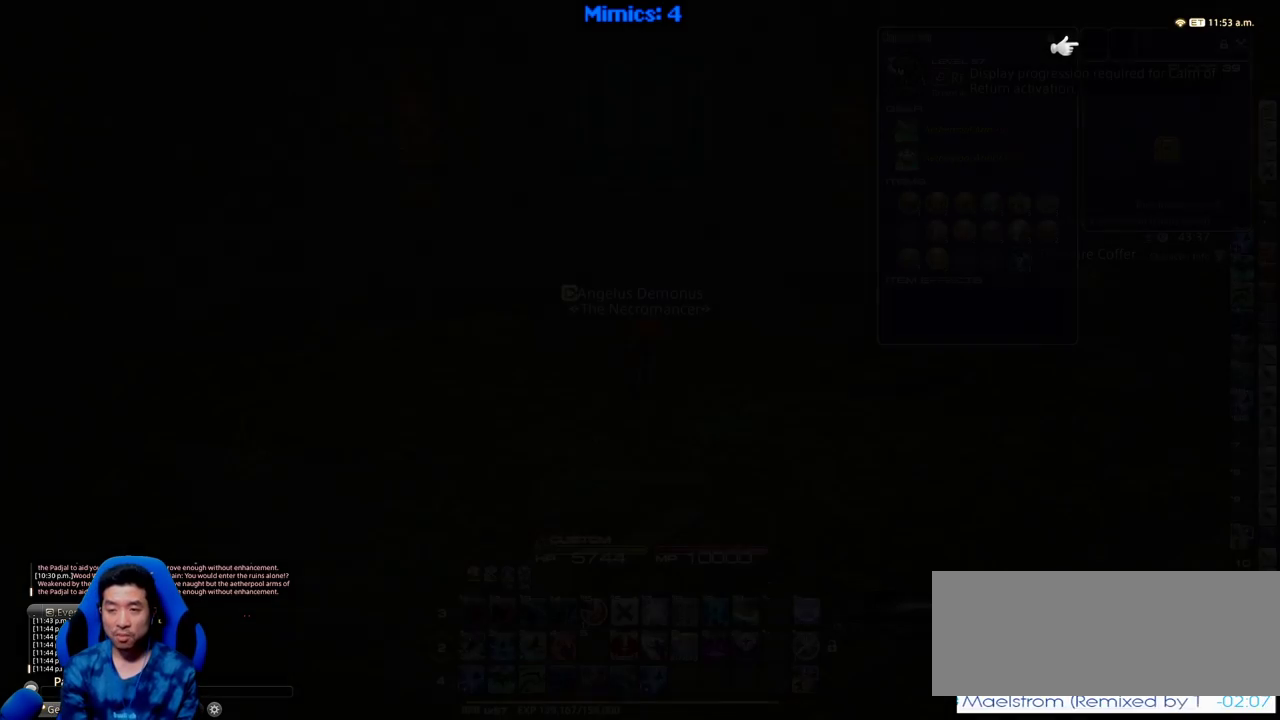
Gameplay with keyboard; each line is a JSON object with the keys held at the frame after it. "events" lists presses ("down") and releases ("up") of ".", "/", "0", "1", "2", "3", "4", "5", "6", "7", "8", "9", "a", "alt_l", "alt_r", "b", "backslash", "backspace", "c", "caps_lock", "comma", "ctrl", "d", "down", "e", "equals", "escape", "f", "f1", "f10", "f11", "f12", "f2", "f3", "f4", "f5", "f6", "f7", "f8", "f9", "g", "h", "i", "j", "k", "l", "lbracket", "left", "m", "minus", "n", "o", "p", "q", "quote", "r", "rbracket", "return", "right", "s", "semicolon", "shift_l", "shift_r", "space", "super", "t", "tab", "tilde", "u", "up", "v", "w", "x", "y" and "z" between this image and that frame as [ms after this image, input, new state], when the widget could be followed in between. No other keys are recorded. Mouse input is not recorded.
{"keys": ["w"], "events": [[400, "w", "down"], [450, "minus", "down"], [500, "minus", "up"]]}
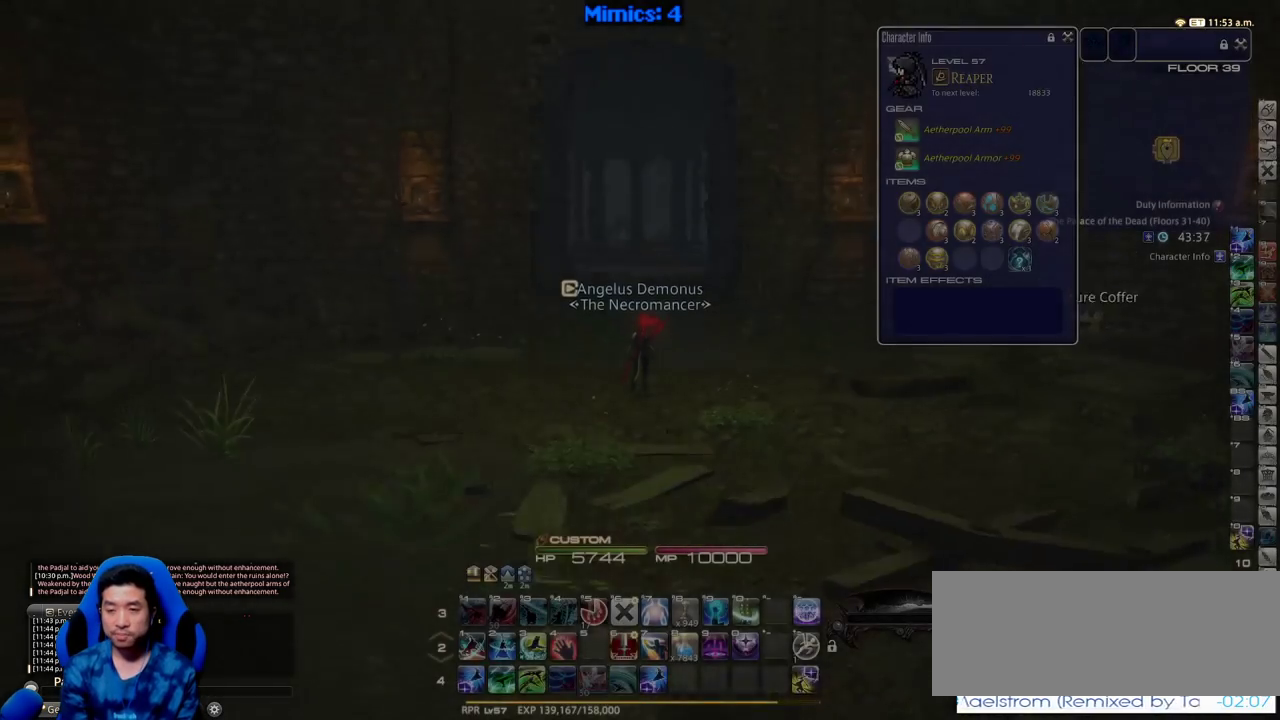
{"keys": ["d", "equals", "shift_r", "w"], "events": [[416, "d", "down"], [416, "shift_r", "down"], [466, "equals", "down"]]}
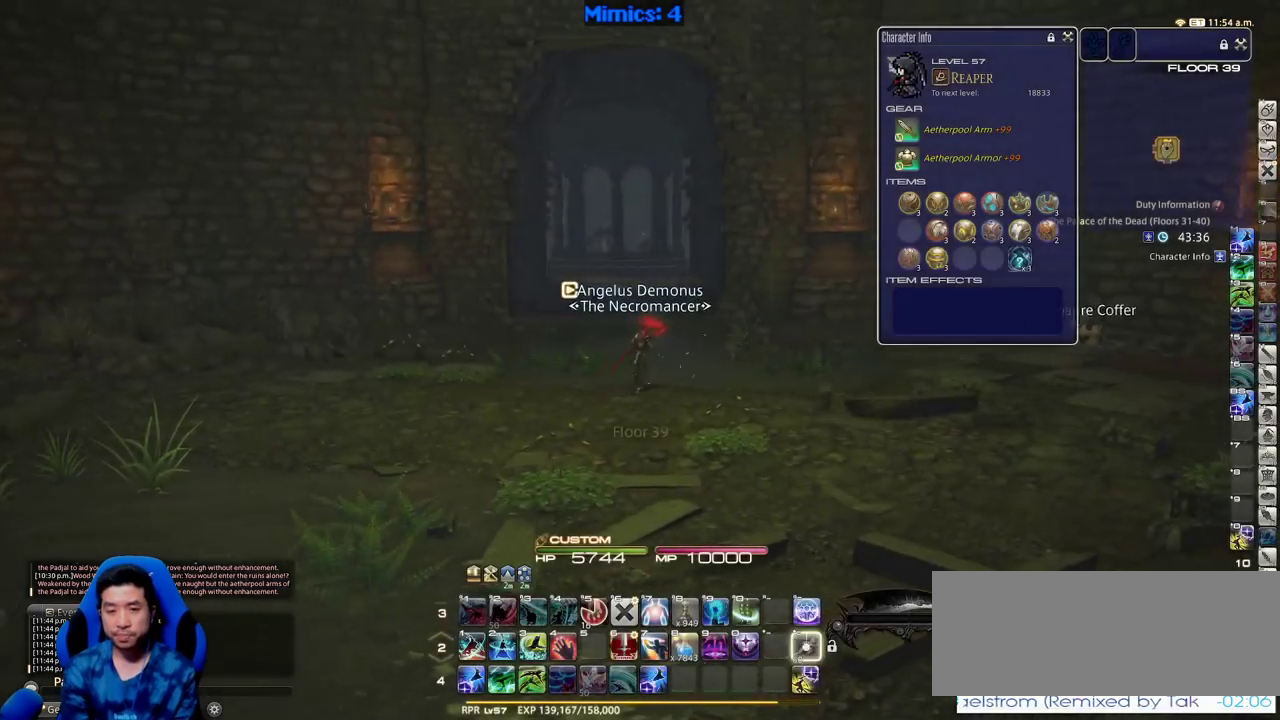
{"keys": ["d", "rbracket", "w"], "events": [[66, "shift_r", "up"], [116, "equals", "up"], [200, "rbracket", "down"], [300, "lbracket", "down"], [483, "lbracket", "up"]]}
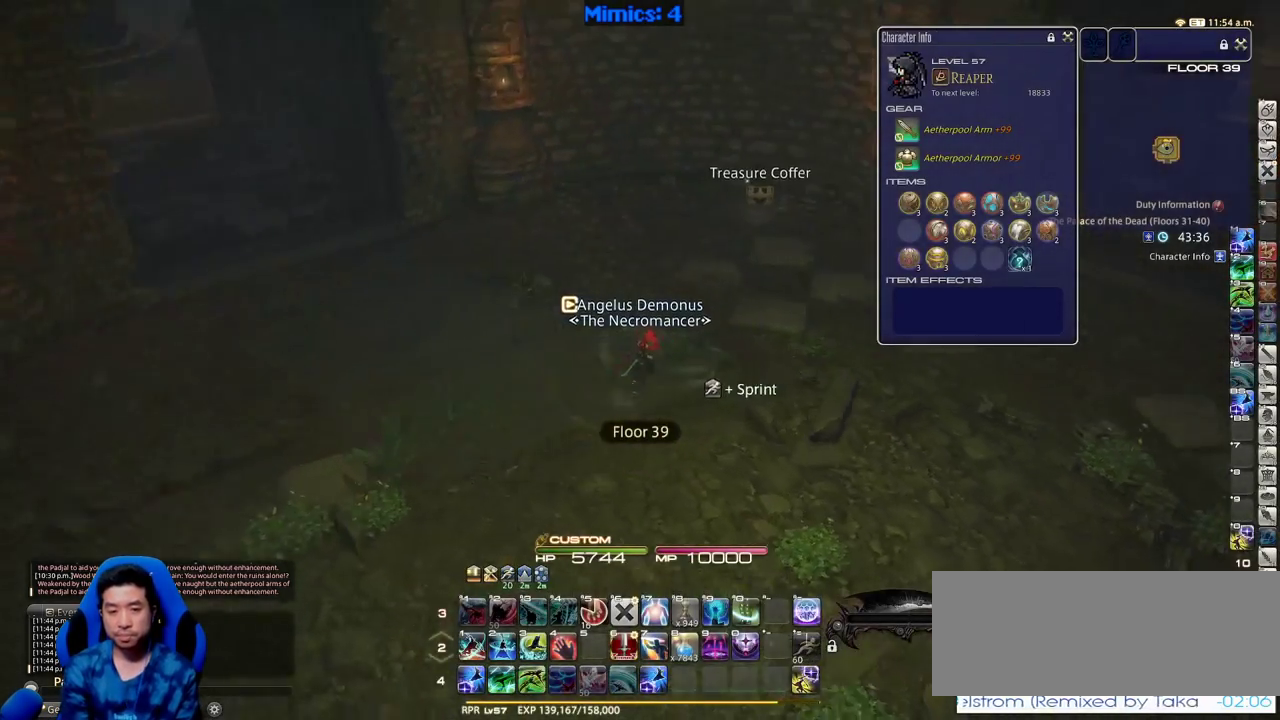
{"keys": ["w"], "events": [[33, "rbracket", "up"], [133, "q", "down"], [166, "d", "up"], [216, "q", "up"], [400, "return", "down"], [500, "return", "up"]]}
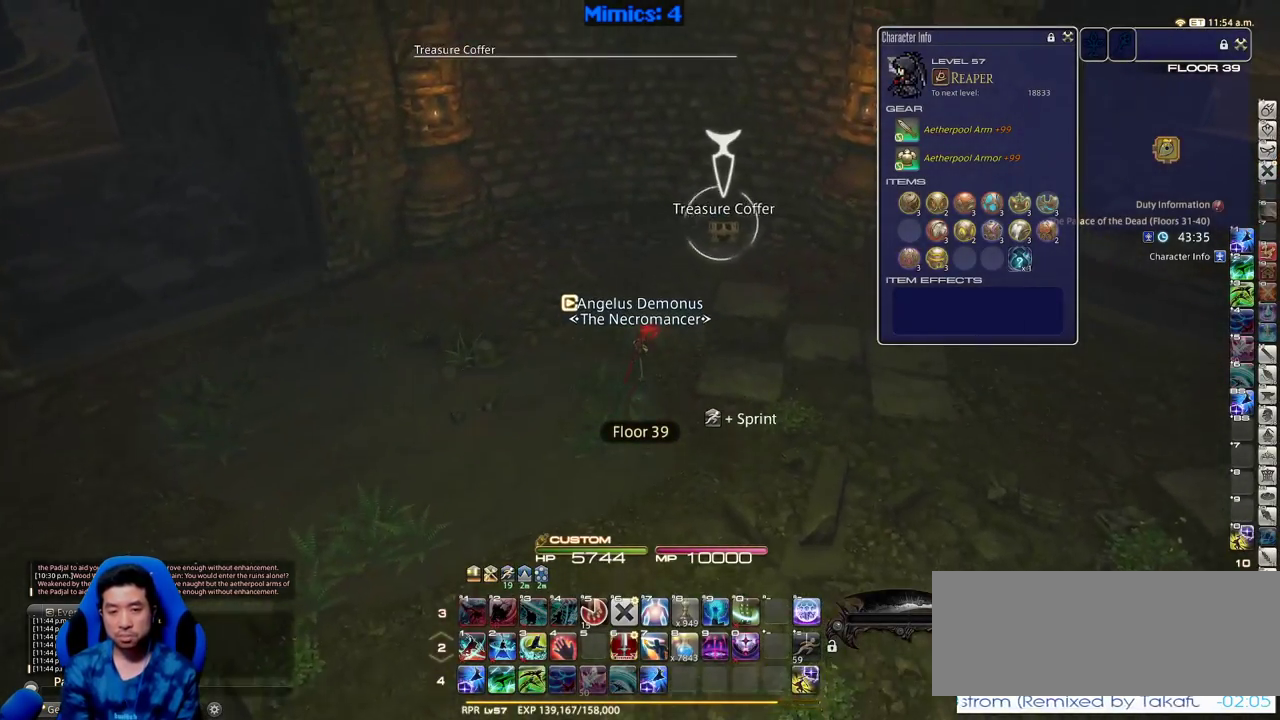
{"keys": ["w"], "events": [[283, "rbracket", "down"], [416, "rbracket", "up"]]}
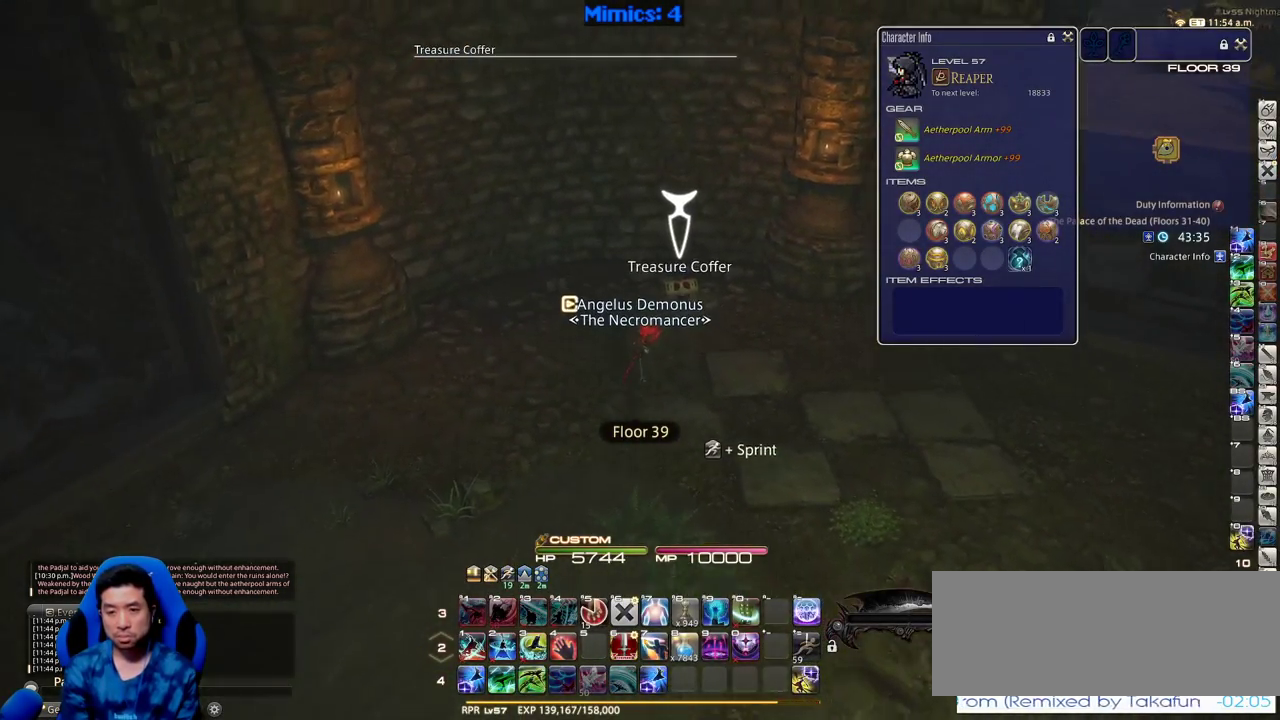
{"keys": ["a", "p"], "events": [[16, "return", "down"], [116, "return", "up"], [150, "return", "down"], [200, "a", "down"], [250, "return", "up"], [300, "p", "down"], [300, "w", "up"]]}
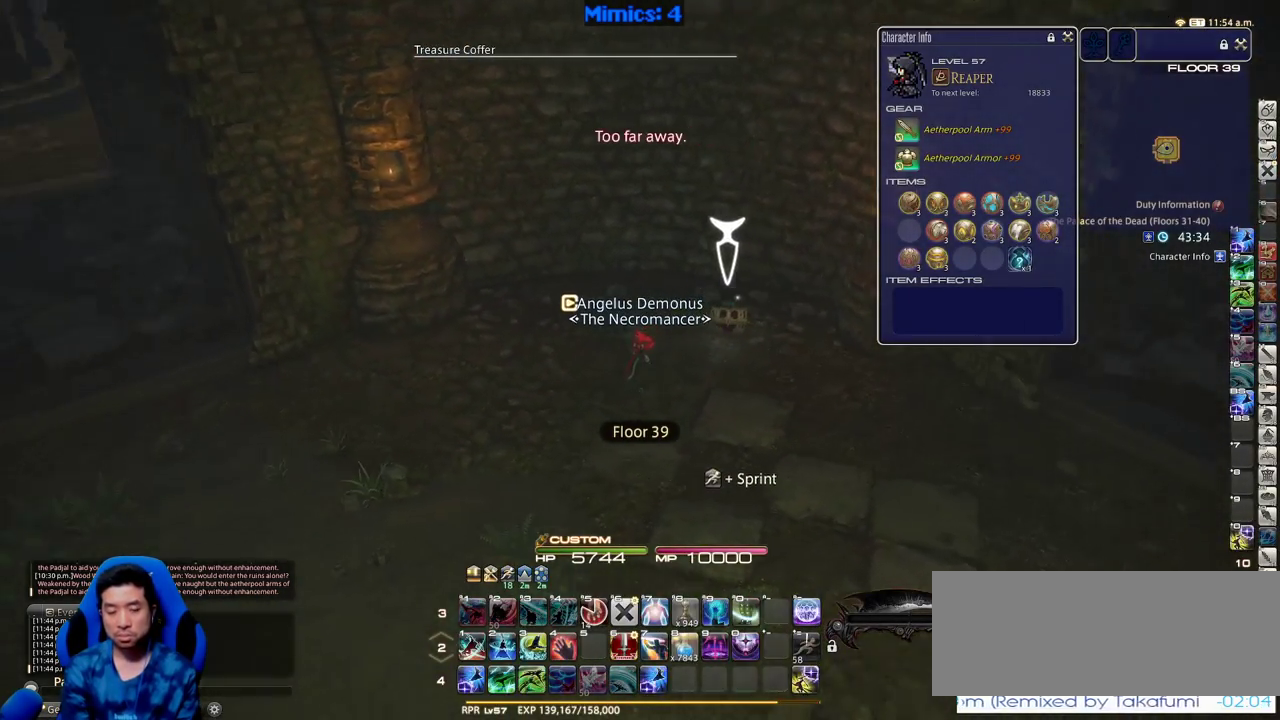
{"keys": ["a"], "events": [[83, "p", "up"]]}